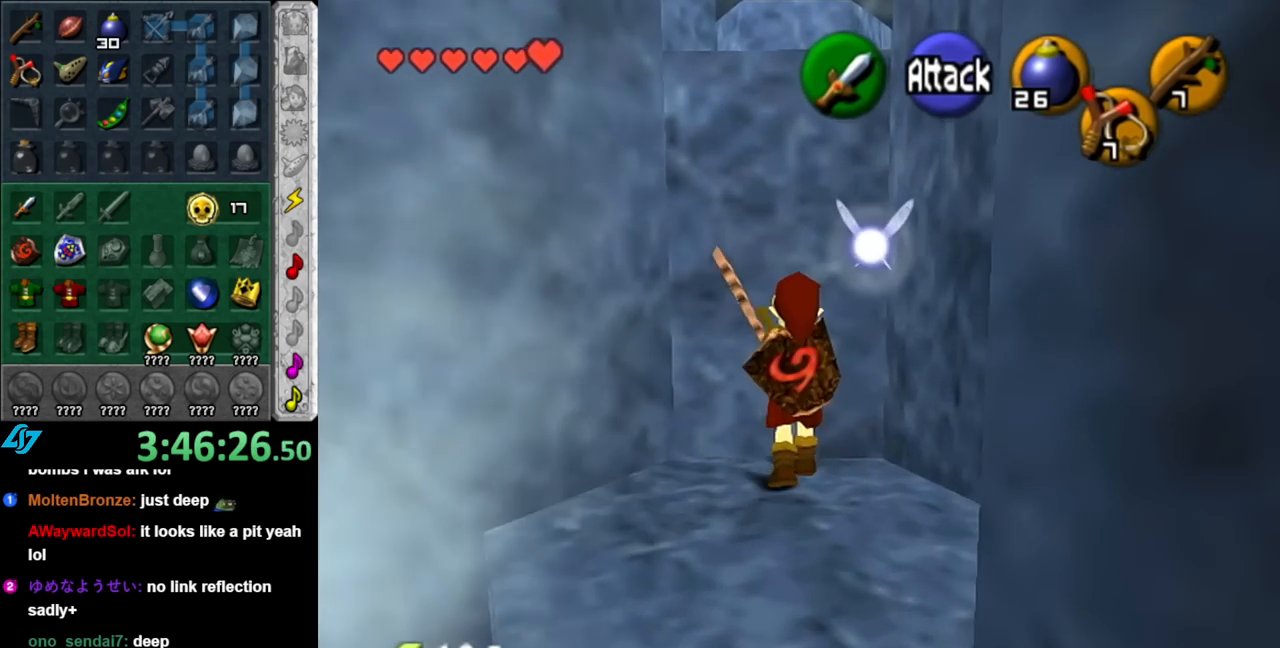
Gameplay with a controller (Nintendo layout); each line is a JSON object with the inputs held at the frame after it. "events" lists button and stick changes between this image and that frame as [ms after this image, input, new state], when the widget could be followed in between. Not read: L2 L3 R2 R3.
{"buttons": [], "left_stick": "up", "right_stick": "center", "events": [[117, "A", "up"]]}
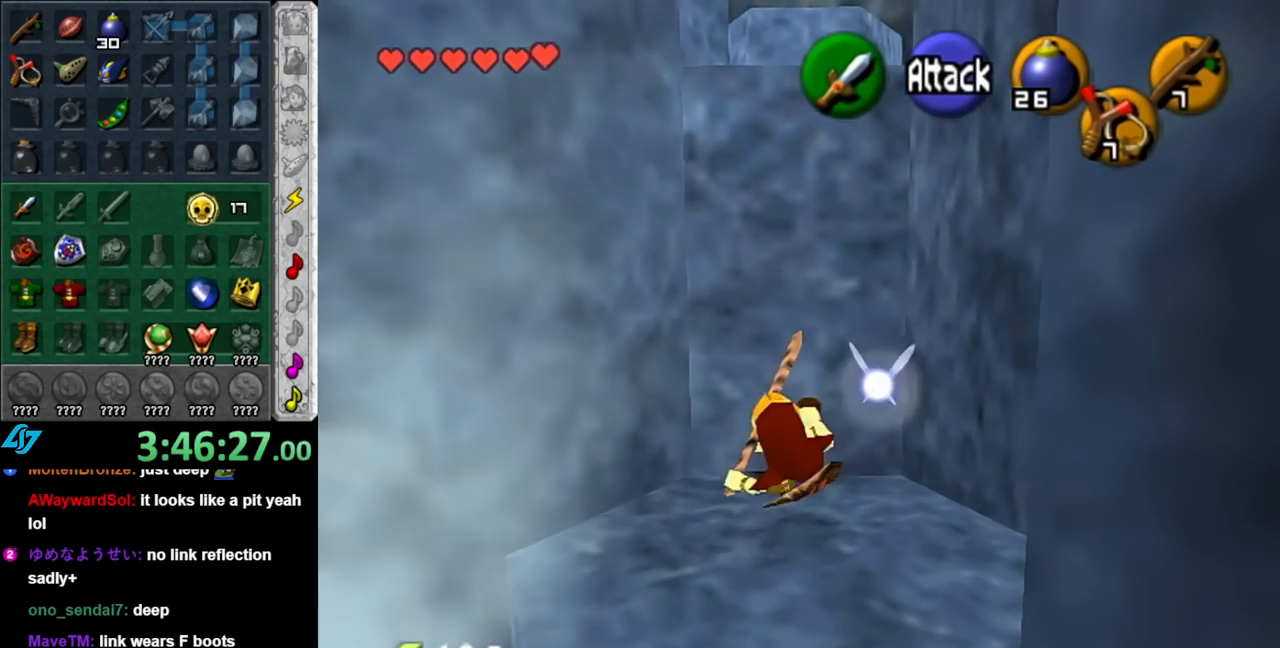
{"buttons": ["L1"], "left_stick": "center", "right_stick": "center", "events": [[217, "left_stick", "up-right"], [350, "L1", "down"], [467, "left_stick", "center"]]}
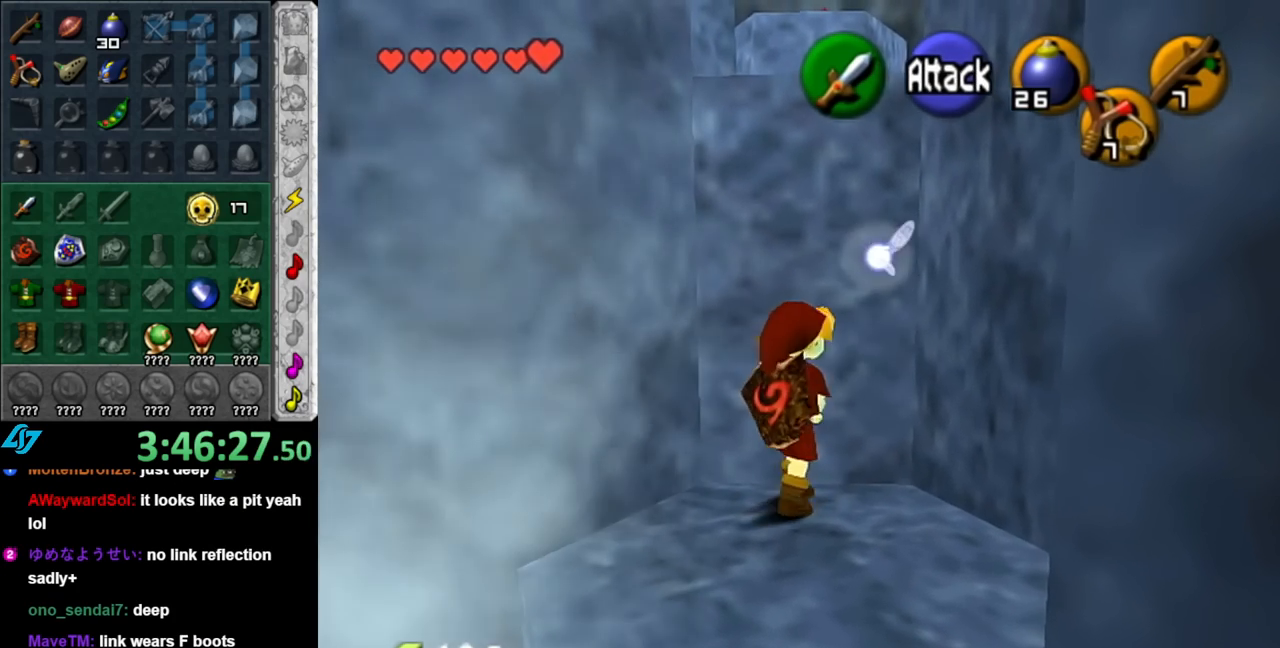
{"buttons": [], "left_stick": "down", "right_stick": "center", "events": [[83, "L1", "up"], [317, "left_stick", "down"]]}
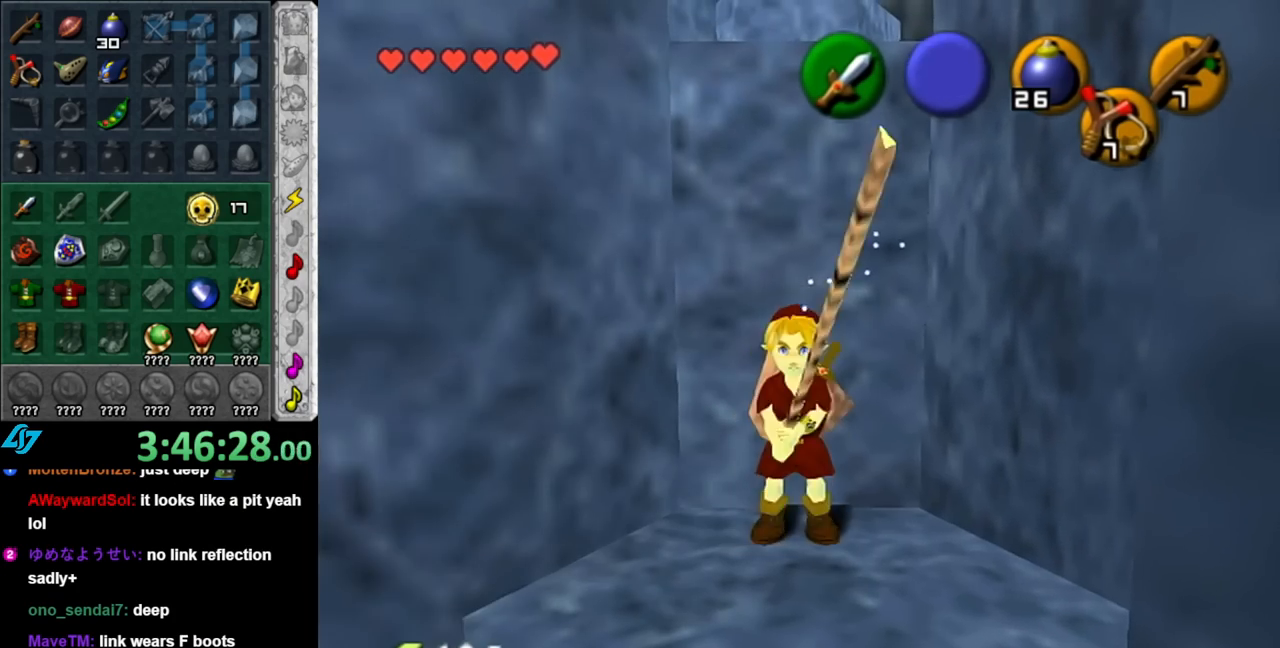
{"buttons": [], "left_stick": "center", "right_stick": "center", "events": [[67, "left_stick", "center"], [367, "Y", "down"], [467, "Y", "up"]]}
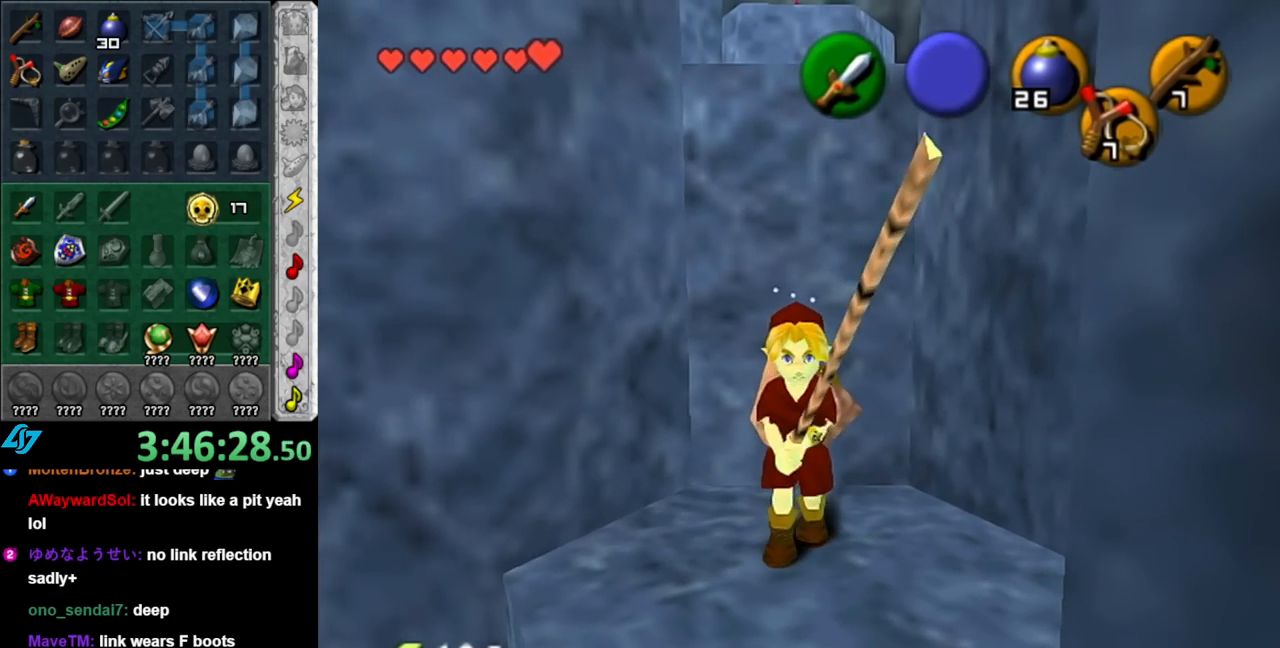
{"buttons": ["L1"], "left_stick": "center", "right_stick": "center", "events": [[33, "Y", "down"], [117, "Y", "up"], [183, "Y", "down"], [283, "Y", "up"], [317, "L1", "down"]]}
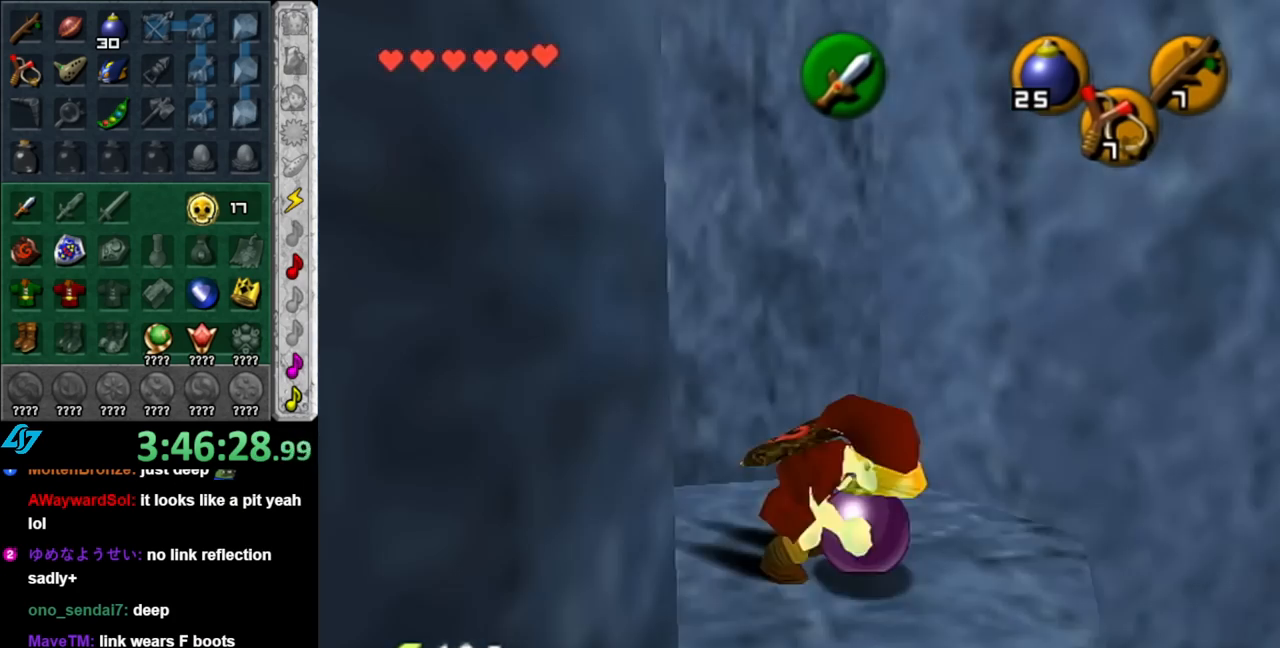
{"buttons": ["L1"], "left_stick": "down", "right_stick": "center", "events": [[100, "left_stick", "down"]]}
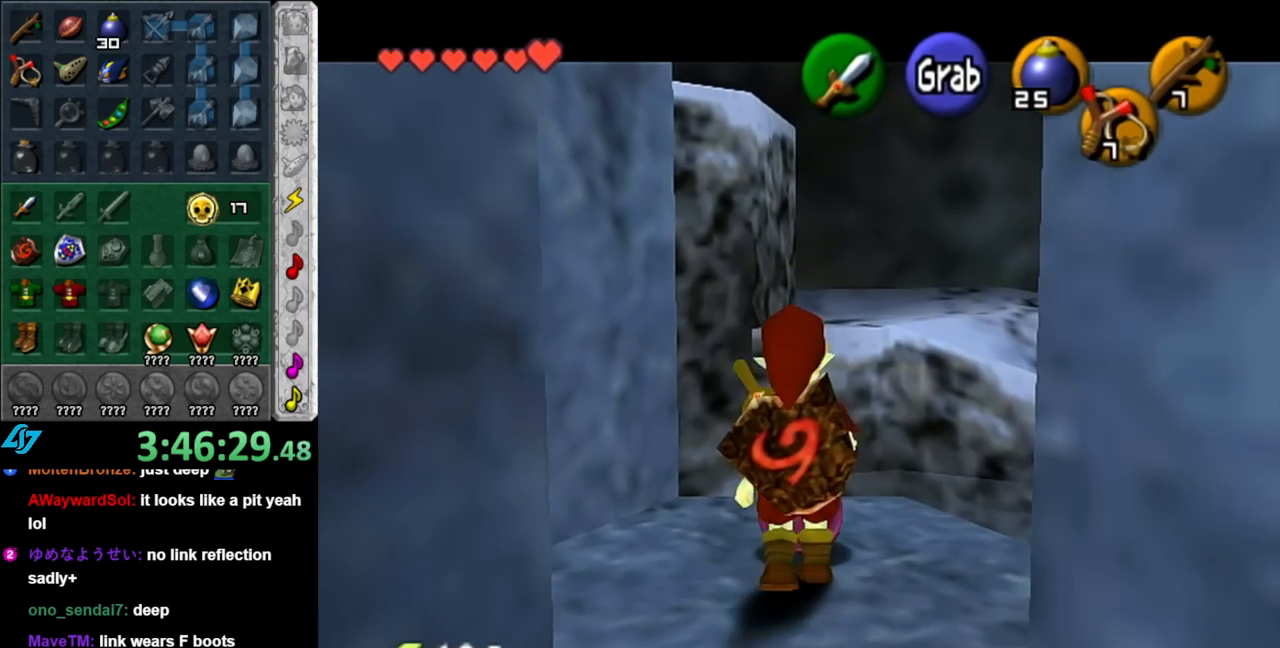
{"buttons": ["L1", "R1"], "left_stick": "center", "right_stick": "center", "events": [[83, "A", "down"], [150, "R1", "down"], [183, "left_stick", "center"], [250, "A", "up"]]}
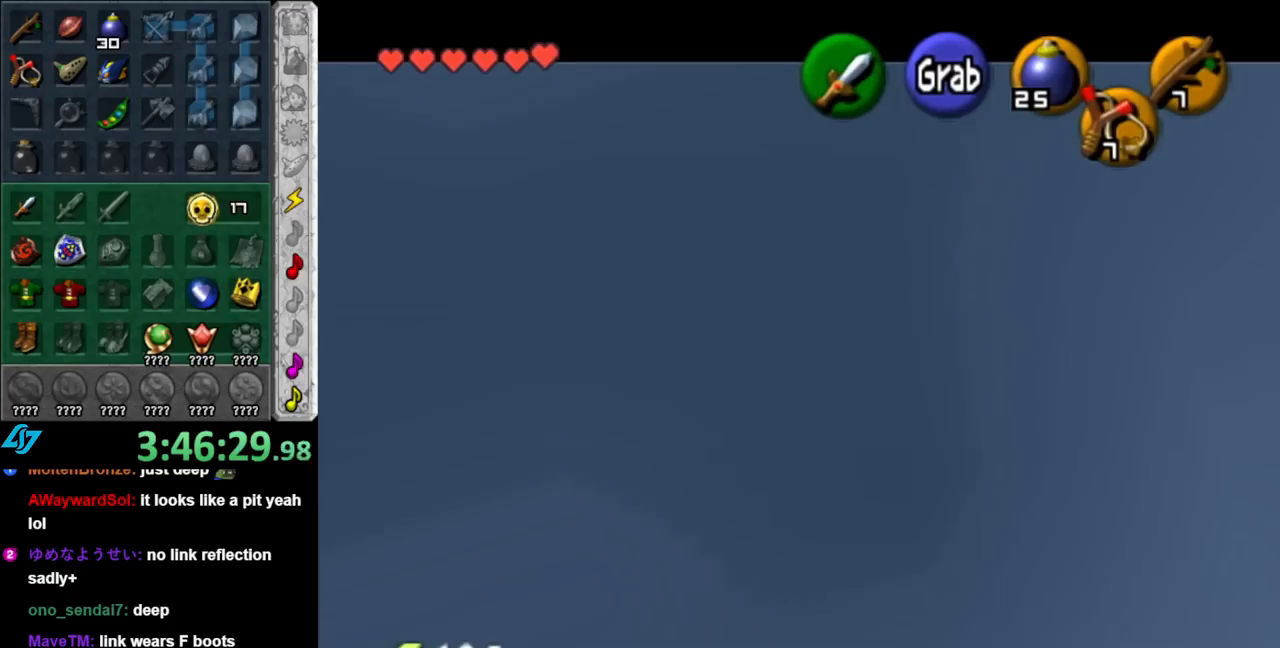
{"buttons": ["L1", "R1"], "left_stick": "center", "right_stick": "center", "events": []}
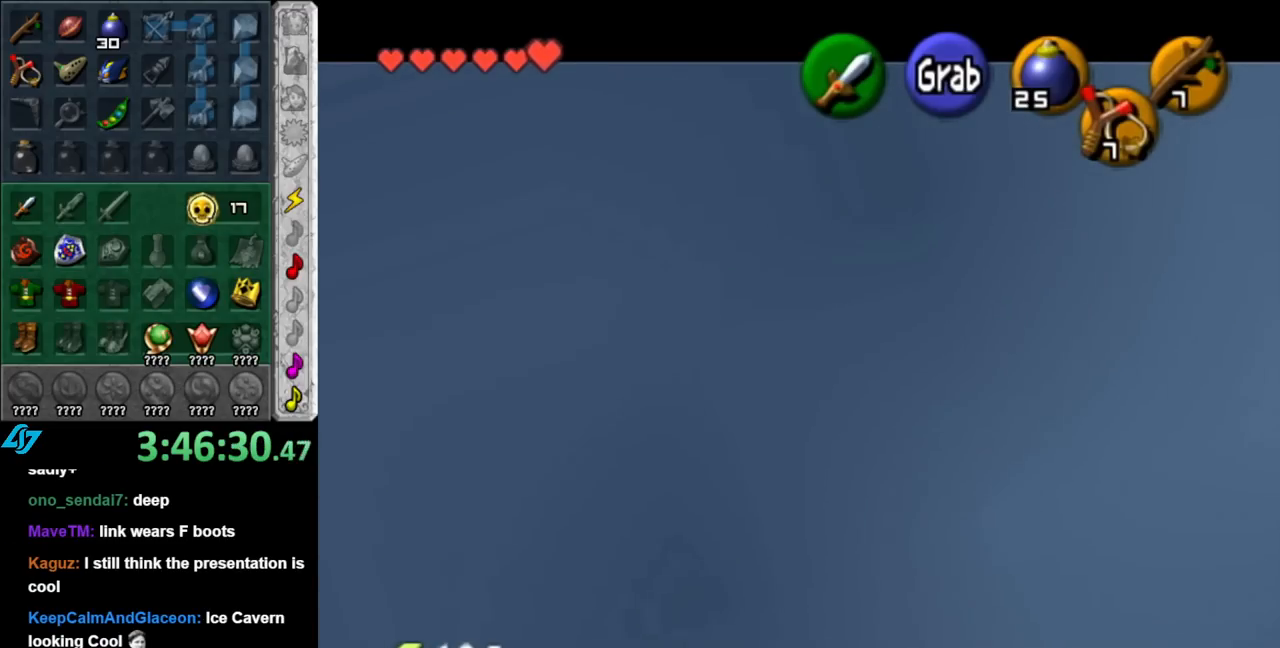
{"buttons": ["L1", "R1"], "left_stick": "center", "right_stick": "center", "events": []}
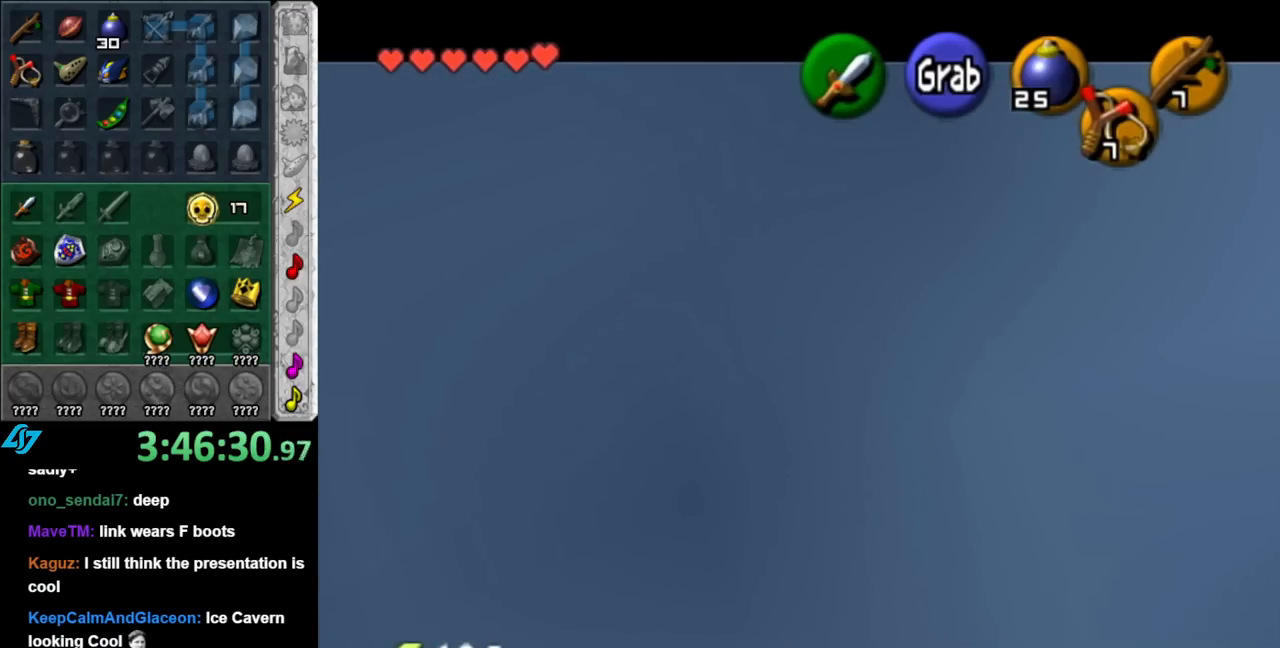
{"buttons": ["L1", "R1"], "left_stick": "center", "right_stick": "center", "events": []}
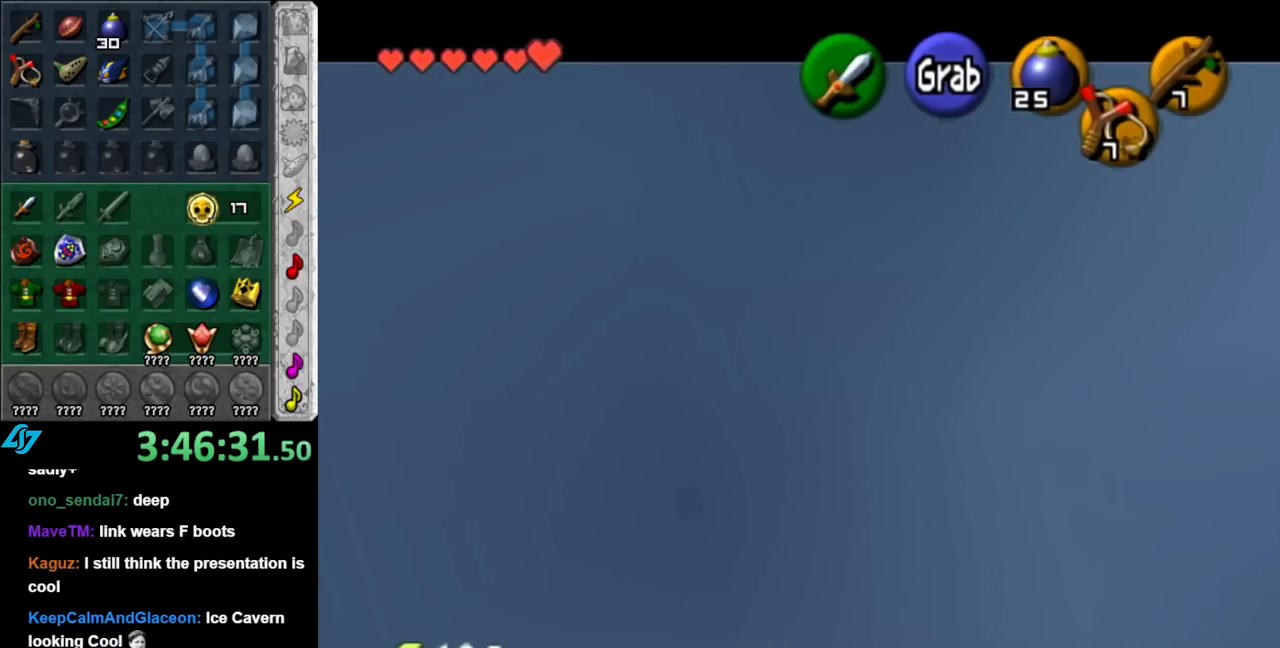
{"buttons": ["L1", "R1"], "left_stick": "center", "right_stick": "center", "events": []}
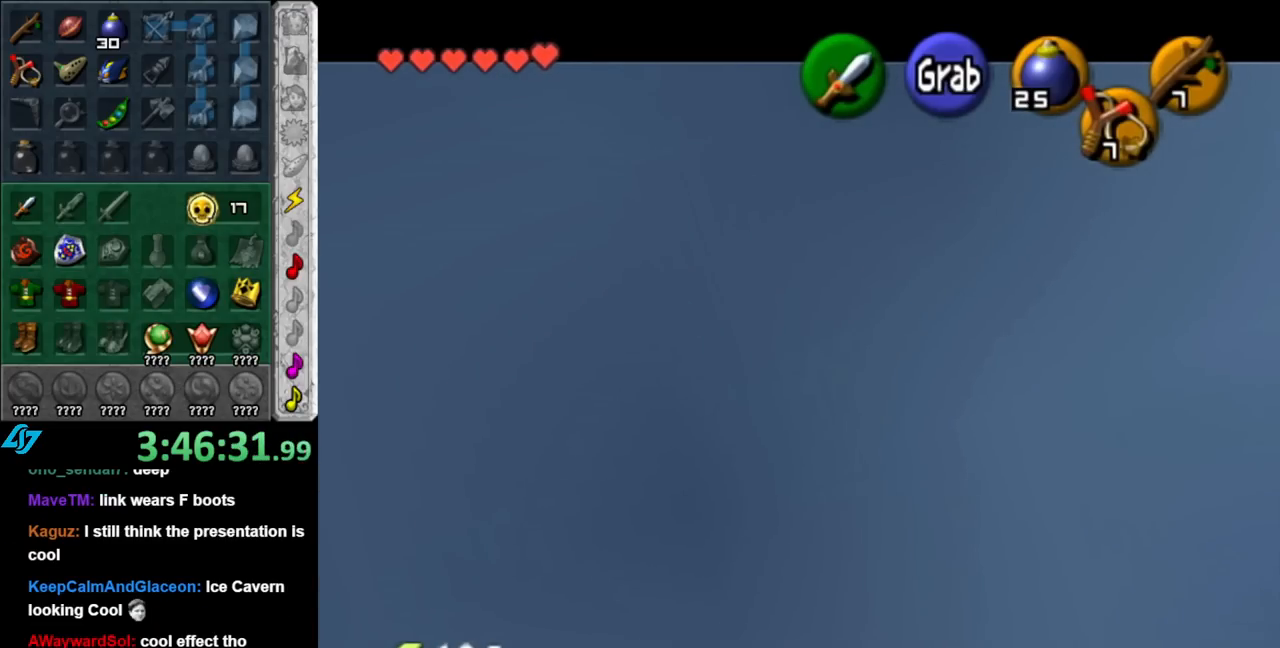
{"buttons": ["L1", "R1"], "left_stick": "center", "right_stick": "center", "events": []}
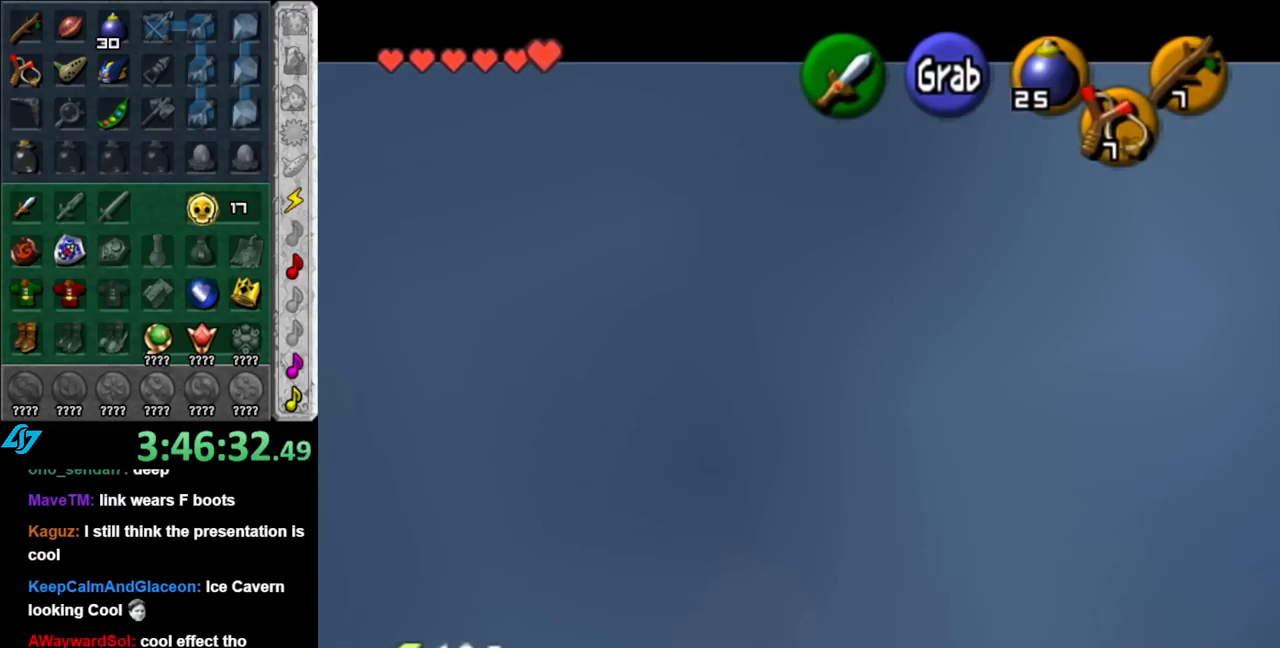
{"buttons": ["L1"], "left_stick": "center", "right_stick": "center", "events": [[67, "L1", "up"], [67, "R1", "up"], [183, "left_stick", "down"], [317, "L1", "down"], [350, "left_stick", "center"]]}
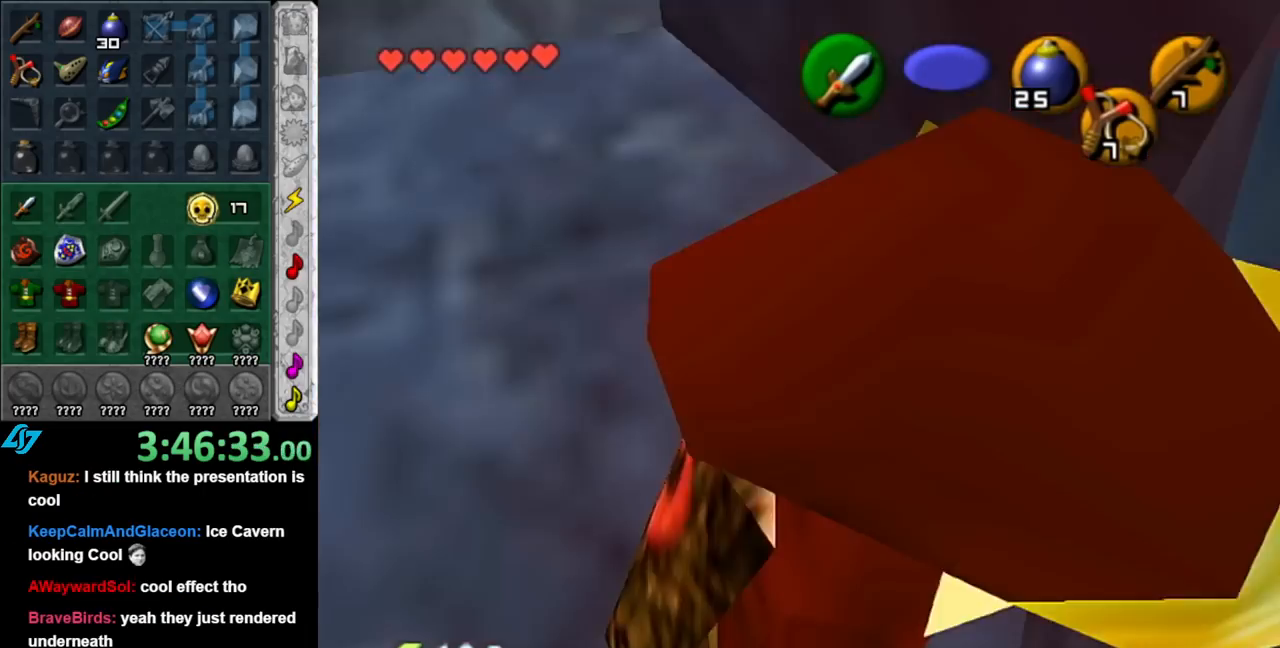
{"buttons": ["L1"], "left_stick": "up", "right_stick": "center", "events": [[33, "left_stick", "down"], [117, "A", "down"], [250, "A", "up"], [317, "left_stick", "up"]]}
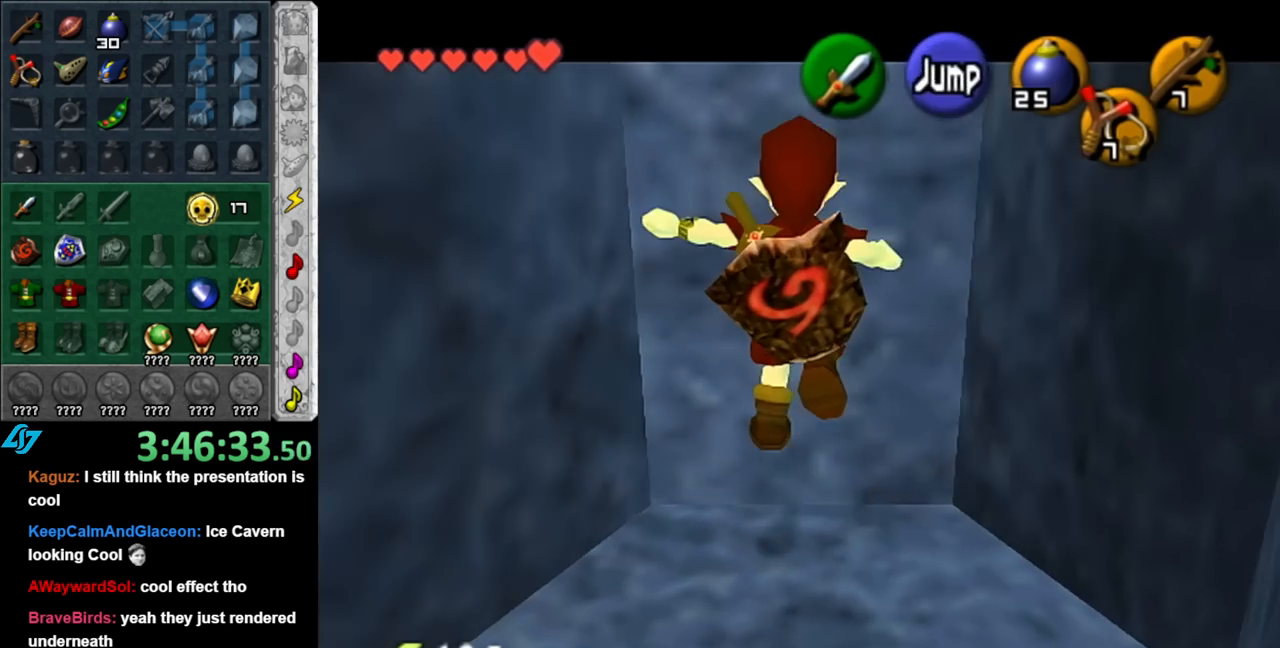
{"buttons": [], "left_stick": "center", "right_stick": "center", "events": [[183, "L1", "up"], [500, "left_stick", "center"]]}
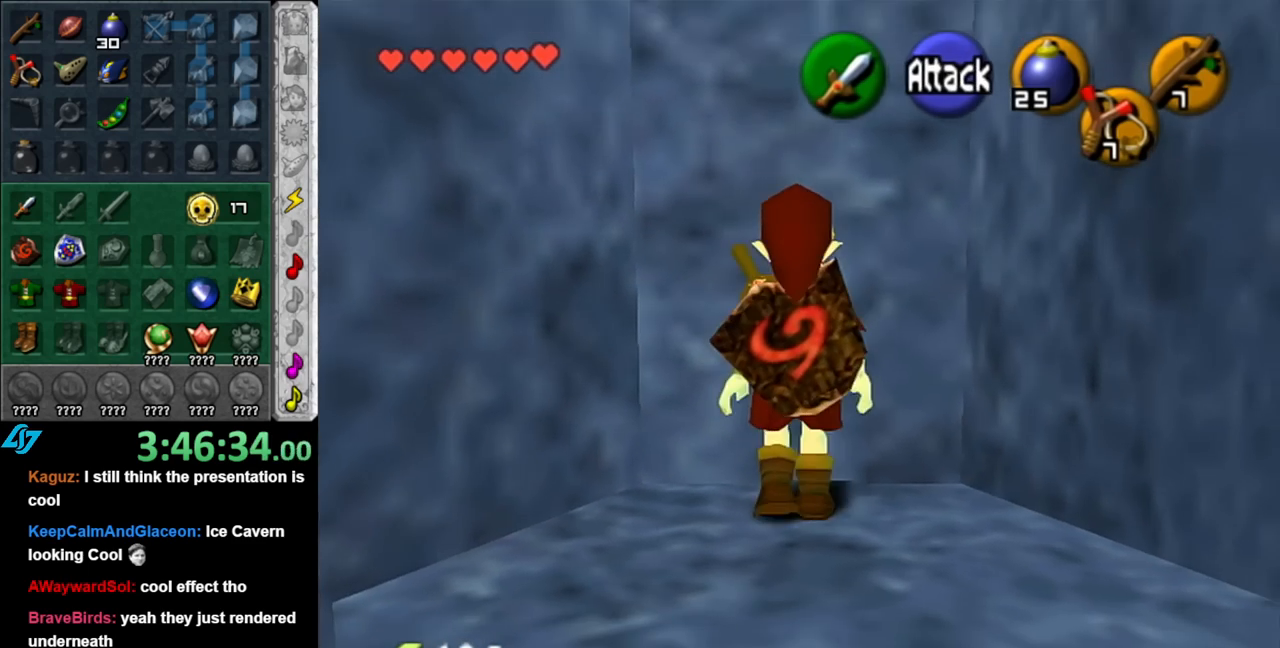
{"buttons": [], "left_stick": "down-left", "right_stick": "center", "events": [[283, "left_stick", "down"], [333, "left_stick", "down-left"]]}
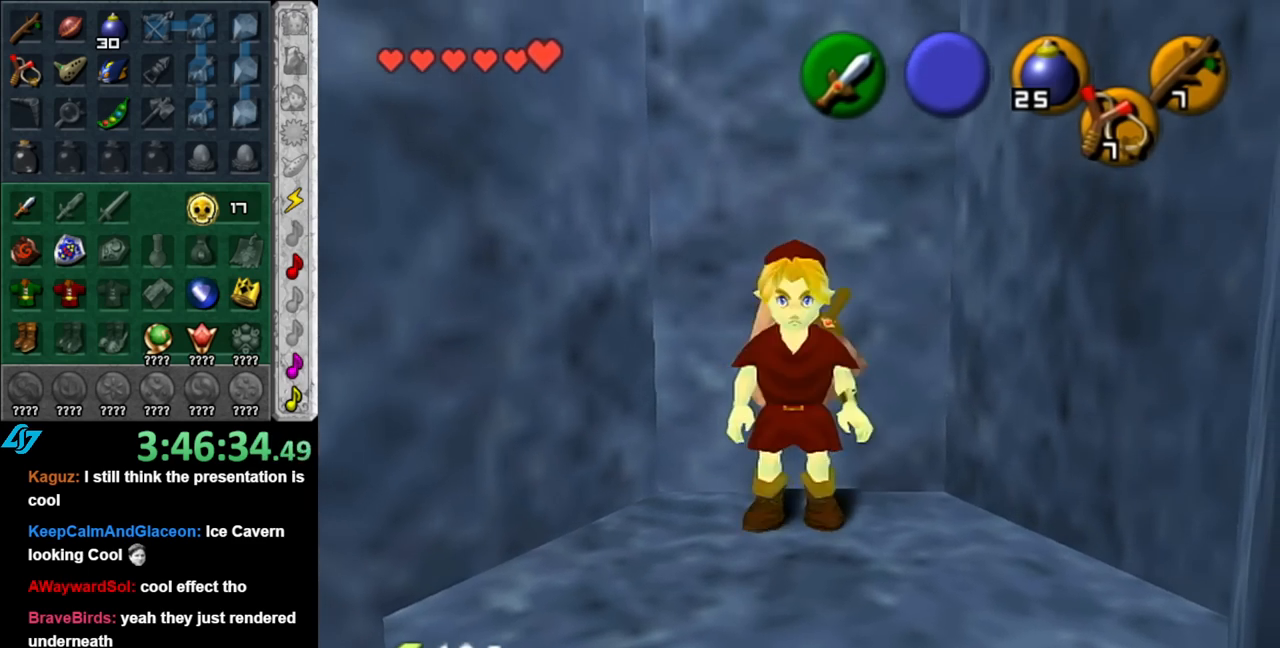
{"buttons": ["A"], "left_stick": "left", "right_stick": "center", "events": [[350, "left_stick", "left"], [433, "A", "down"]]}
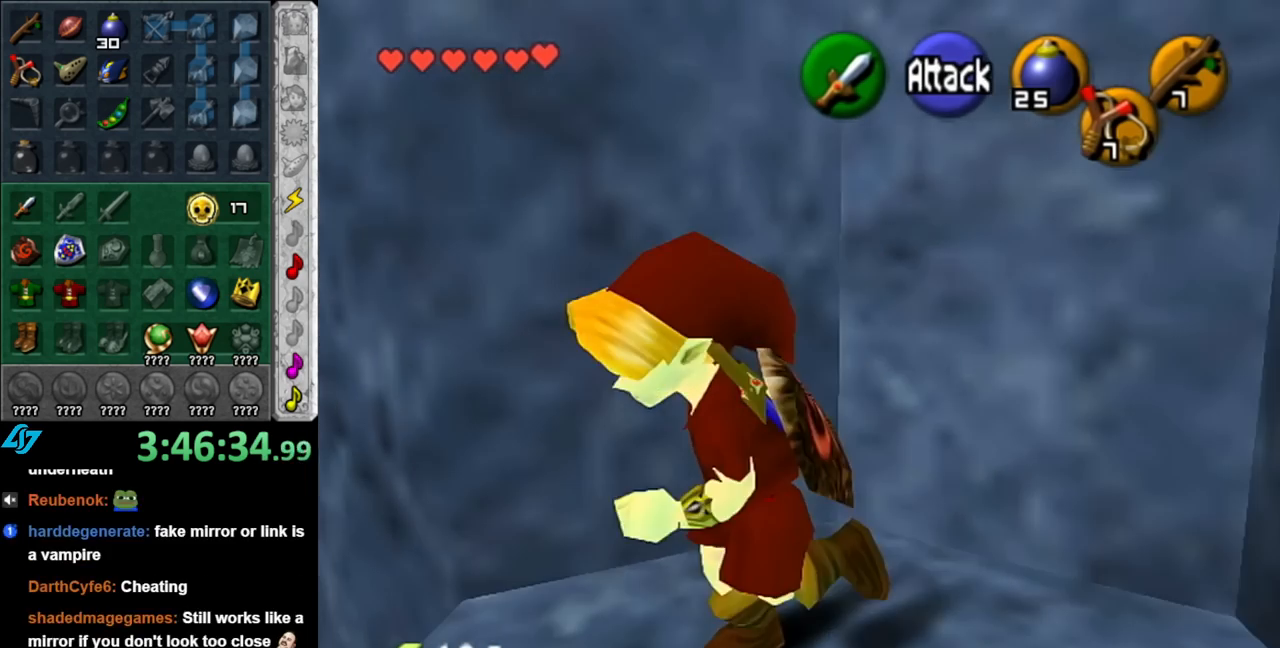
{"buttons": [], "left_stick": "up-right", "right_stick": "center", "events": [[117, "A", "up"], [250, "left_stick", "up-left"], [400, "left_stick", "up"], [500, "left_stick", "up-right"]]}
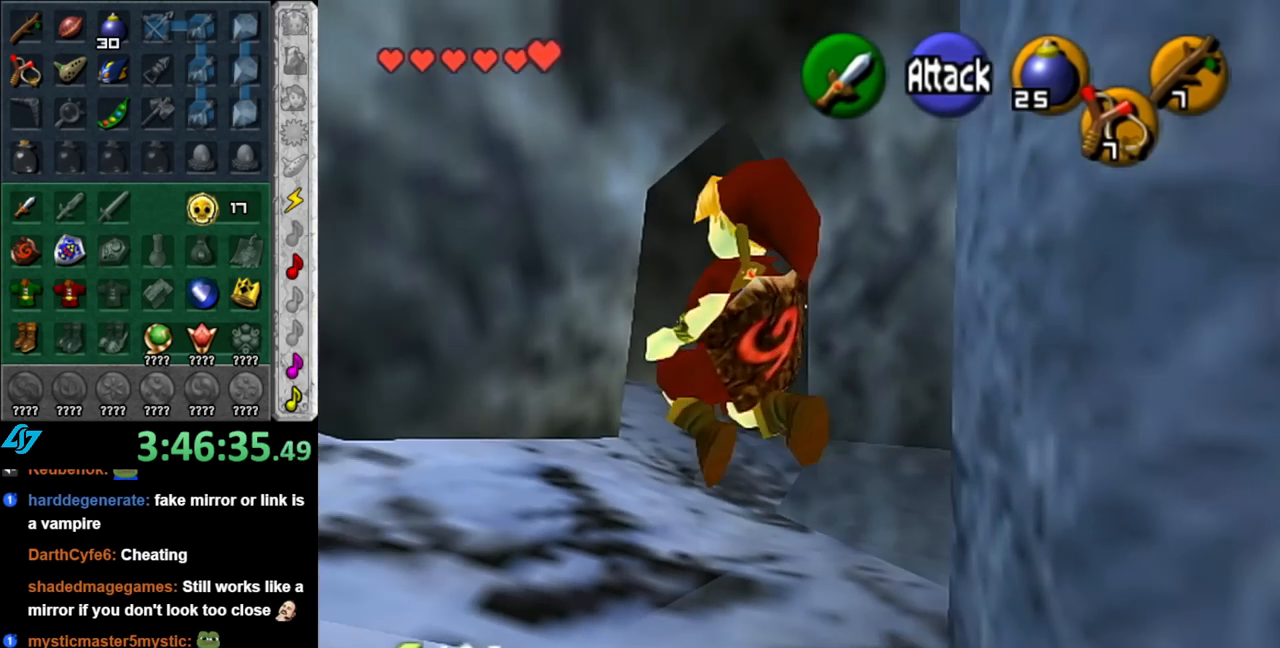
{"buttons": [], "left_stick": "up-right", "right_stick": "center", "events": []}
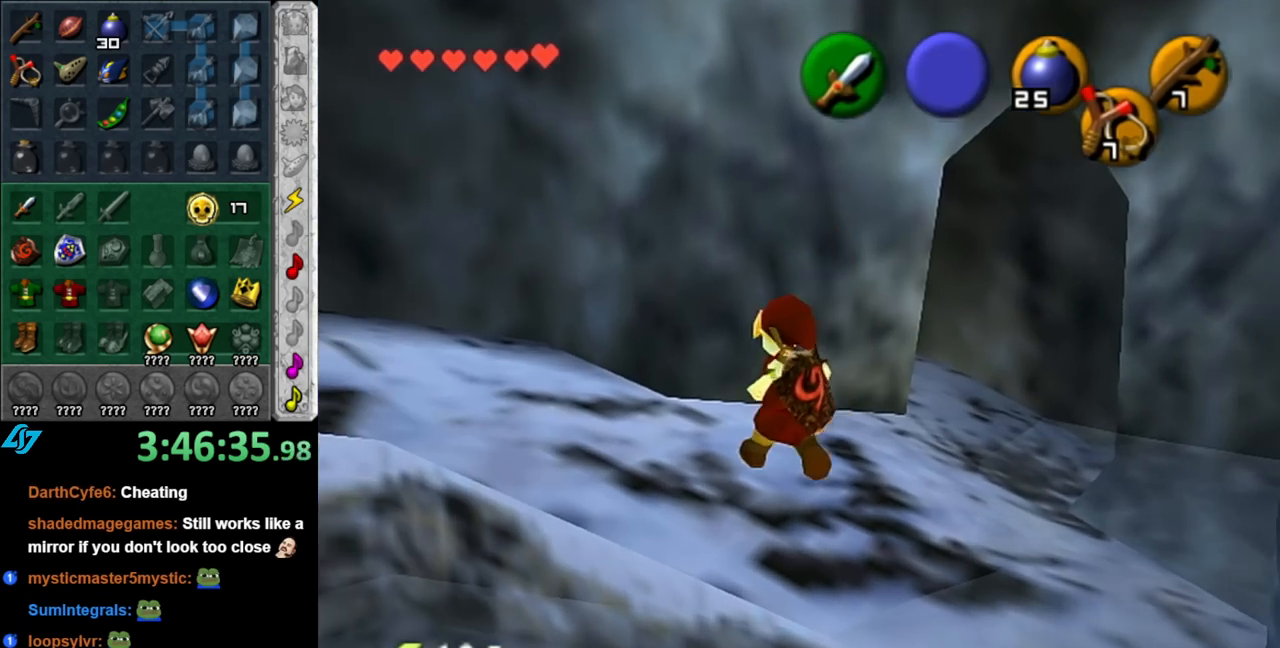
{"buttons": [], "left_stick": "up-left", "right_stick": "center", "events": [[117, "left_stick", "up"], [333, "left_stick", "up-left"]]}
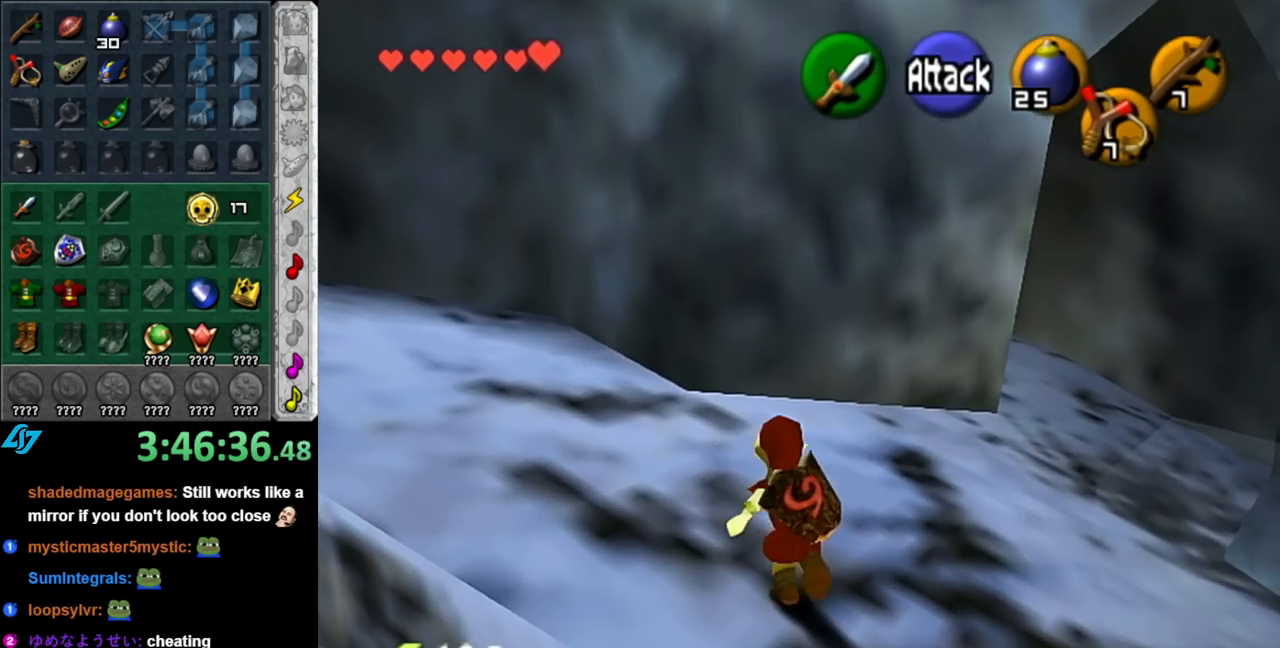
{"buttons": [], "left_stick": "up", "right_stick": "center", "events": [[33, "A", "down"], [133, "L1", "down"], [183, "A", "up"], [183, "left_stick", "up"], [350, "L1", "up"]]}
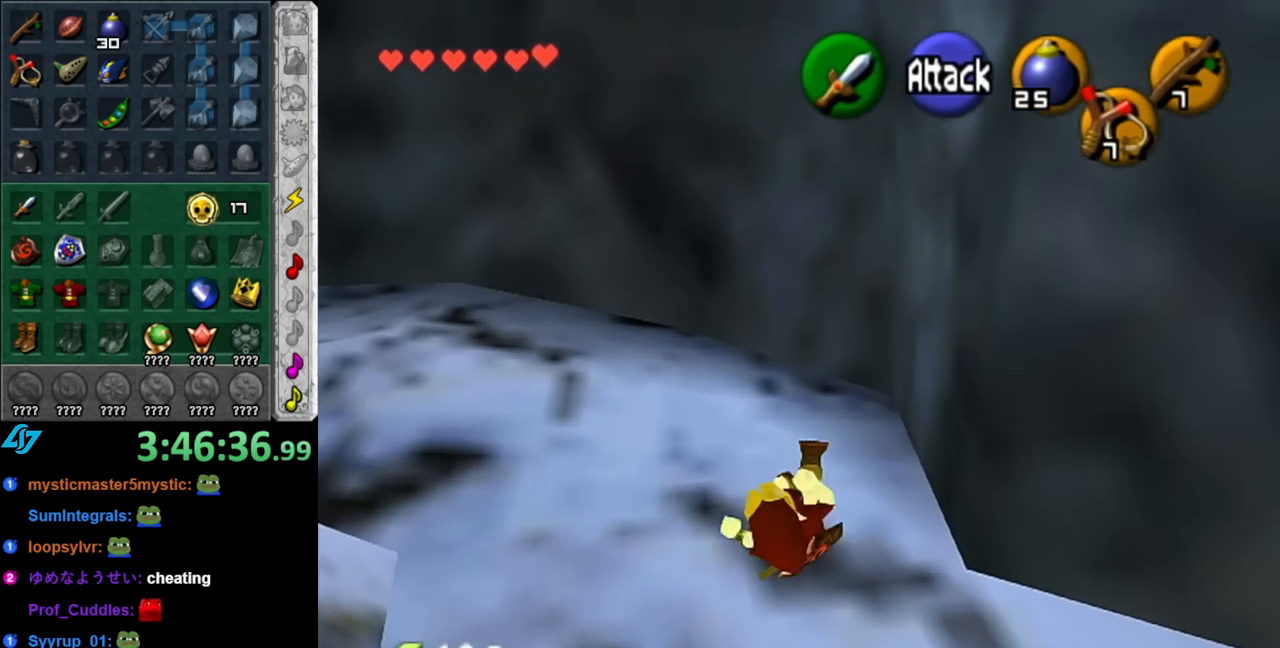
{"buttons": ["L1"], "left_stick": "center", "right_stick": "center", "events": [[217, "left_stick", "up-left"], [367, "left_stick", "left"], [433, "L1", "down"], [467, "left_stick", "center"]]}
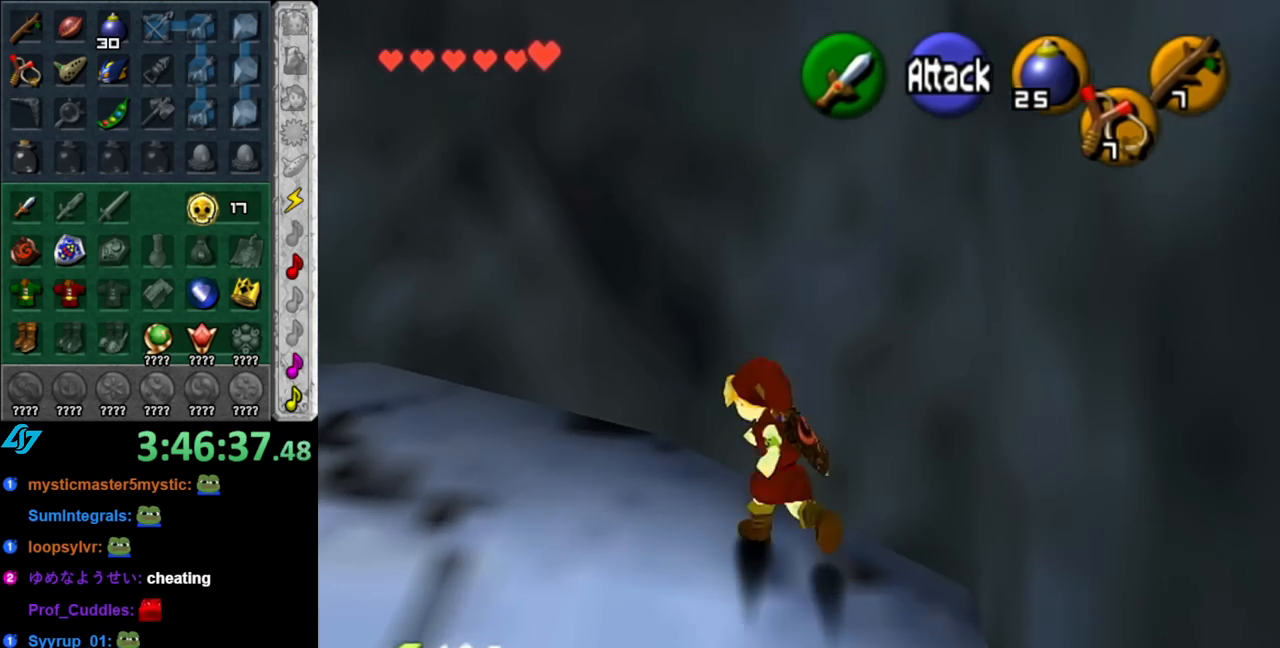
{"buttons": [], "left_stick": "up", "right_stick": "center", "events": [[167, "L1", "up"], [183, "left_stick", "up"]]}
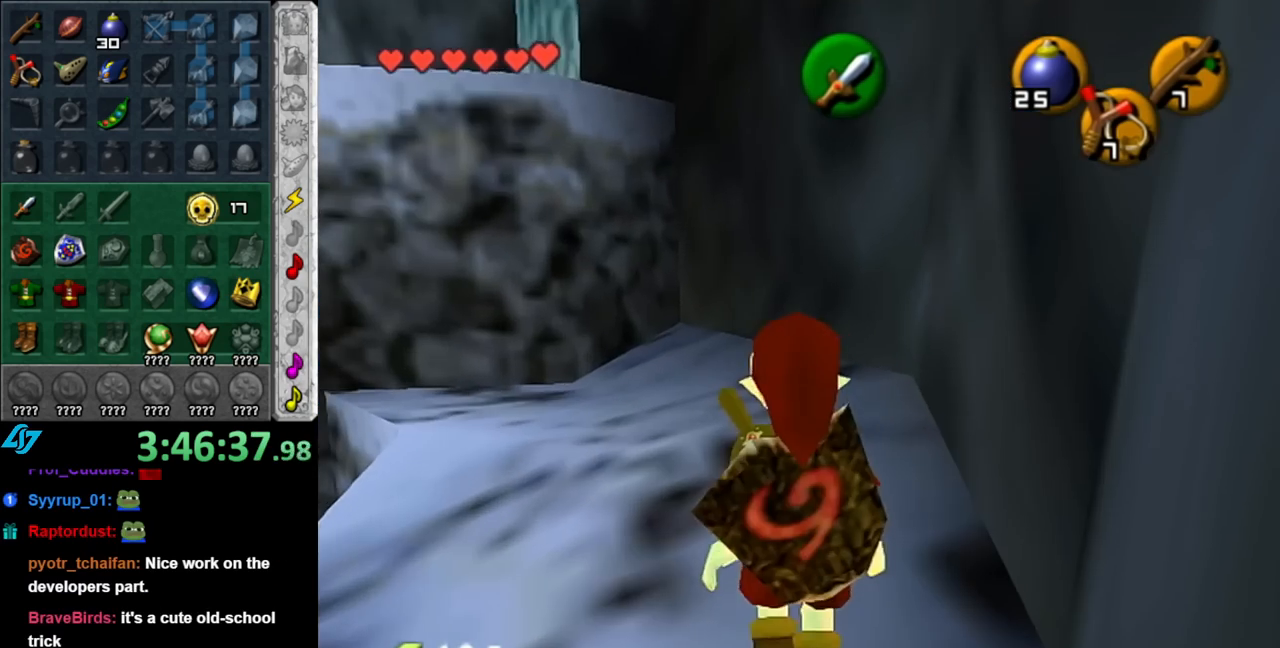
{"buttons": [], "left_stick": "up-left", "right_stick": "center", "events": [[83, "left_stick", "up-left"]]}
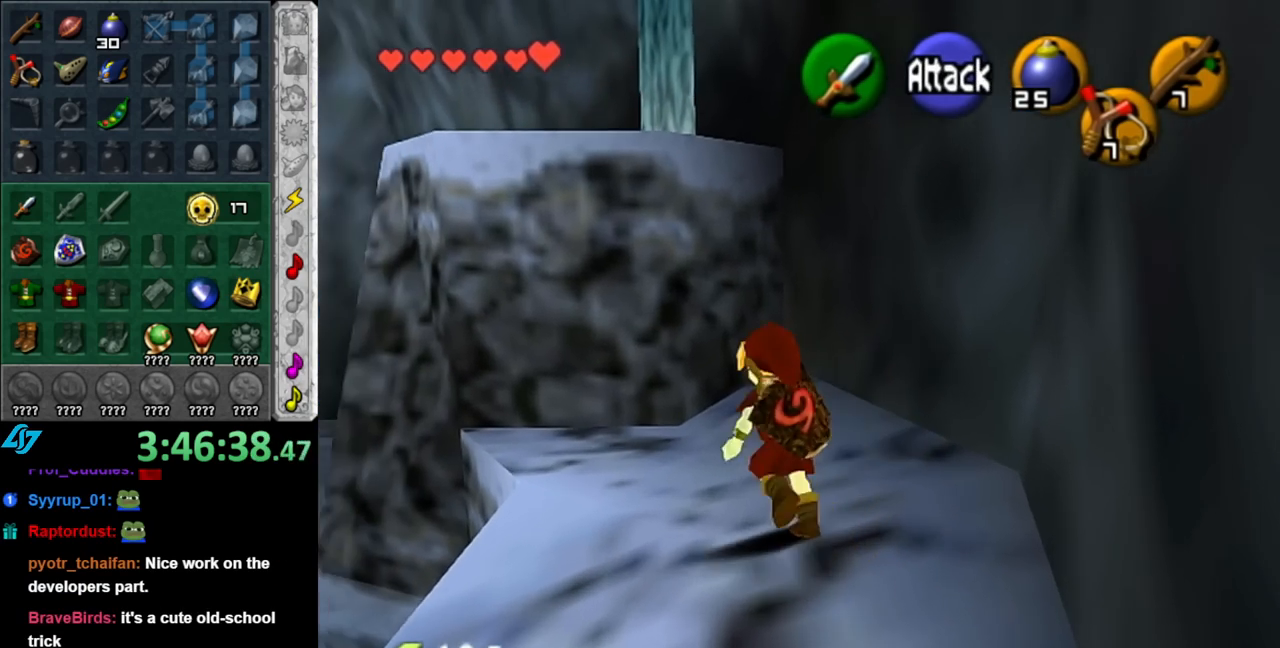
{"buttons": [], "left_stick": "center", "right_stick": "center", "events": [[317, "left_stick", "center"]]}
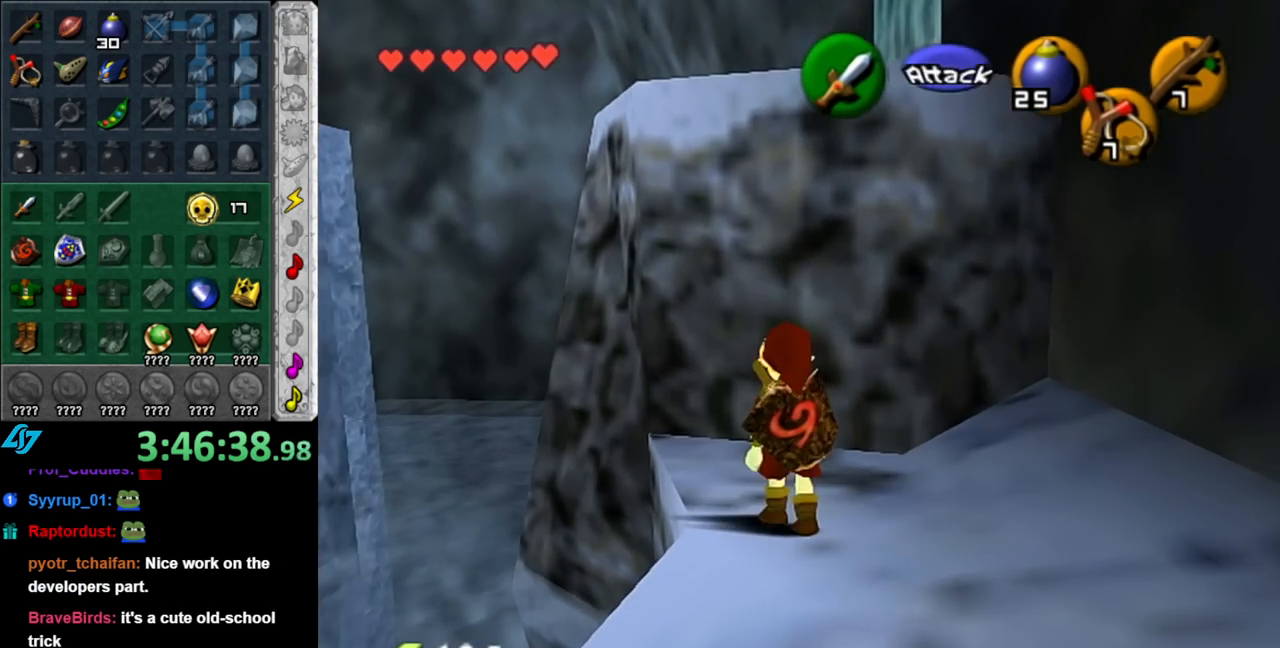
{"buttons": [], "left_stick": "center", "right_stick": "center", "events": [[33, "left_stick", "up-left"], [150, "L1", "down"], [150, "left_stick", "center"], [400, "L1", "up"]]}
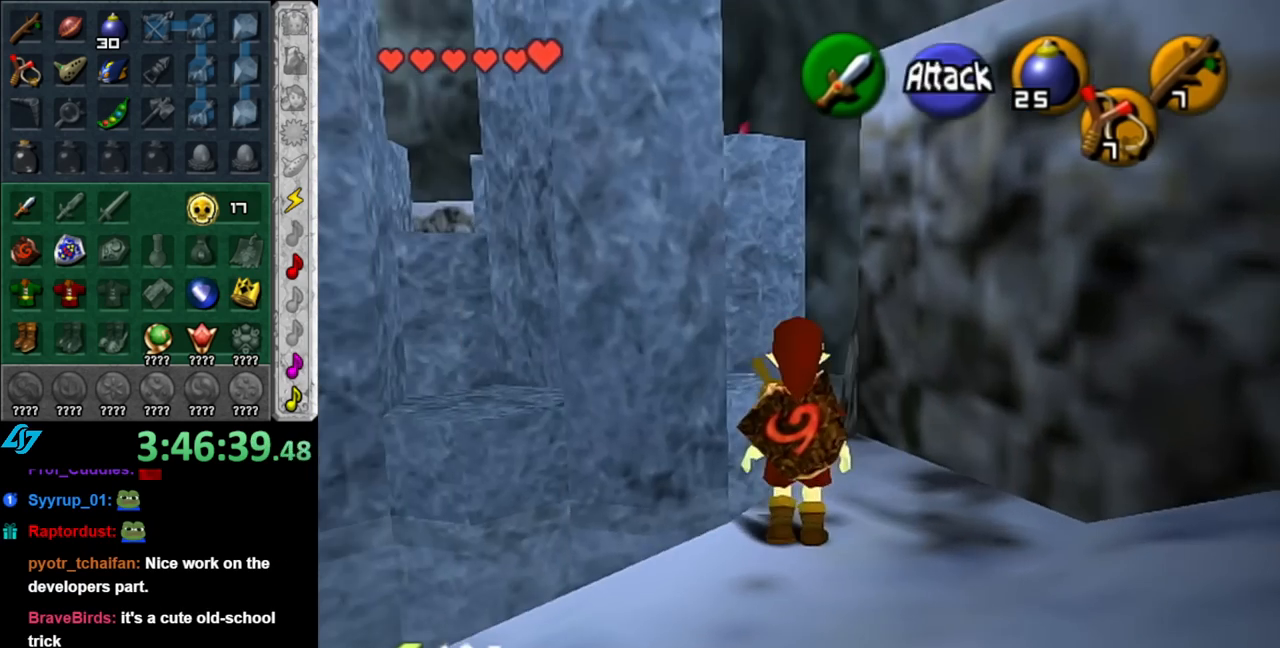
{"buttons": [], "left_stick": "down-left", "right_stick": "center", "events": [[67, "left_stick", "down-left"]]}
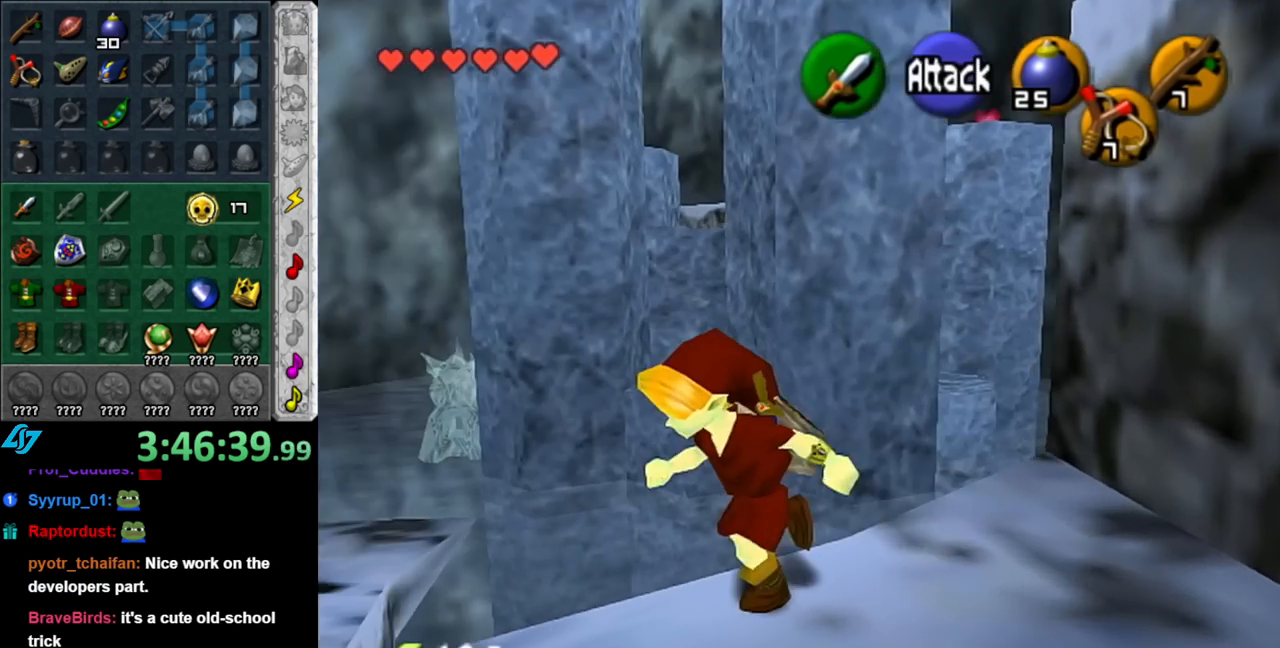
{"buttons": [], "left_stick": "up-right", "right_stick": "center", "events": [[33, "left_stick", "left"], [217, "left_stick", "center"], [500, "left_stick", "up-right"]]}
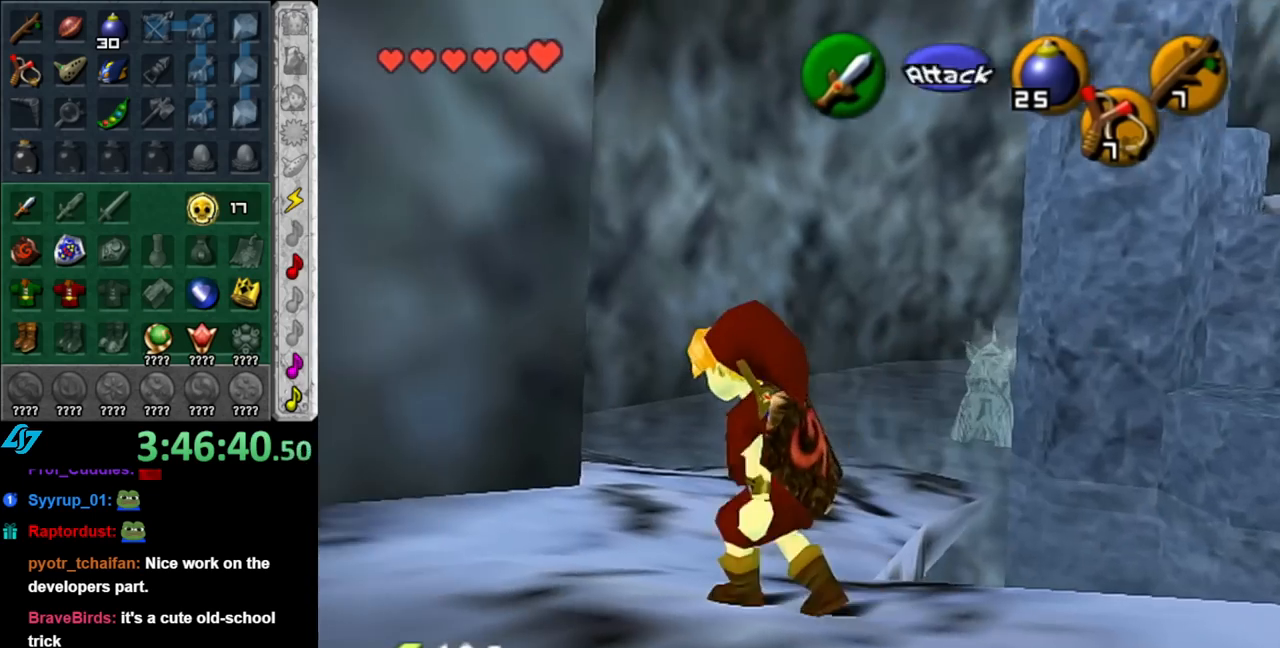
{"buttons": [], "left_stick": "center", "right_stick": "center", "events": [[183, "left_stick", "center"], [333, "right_stick", "up"], [400, "right_stick", "center"]]}
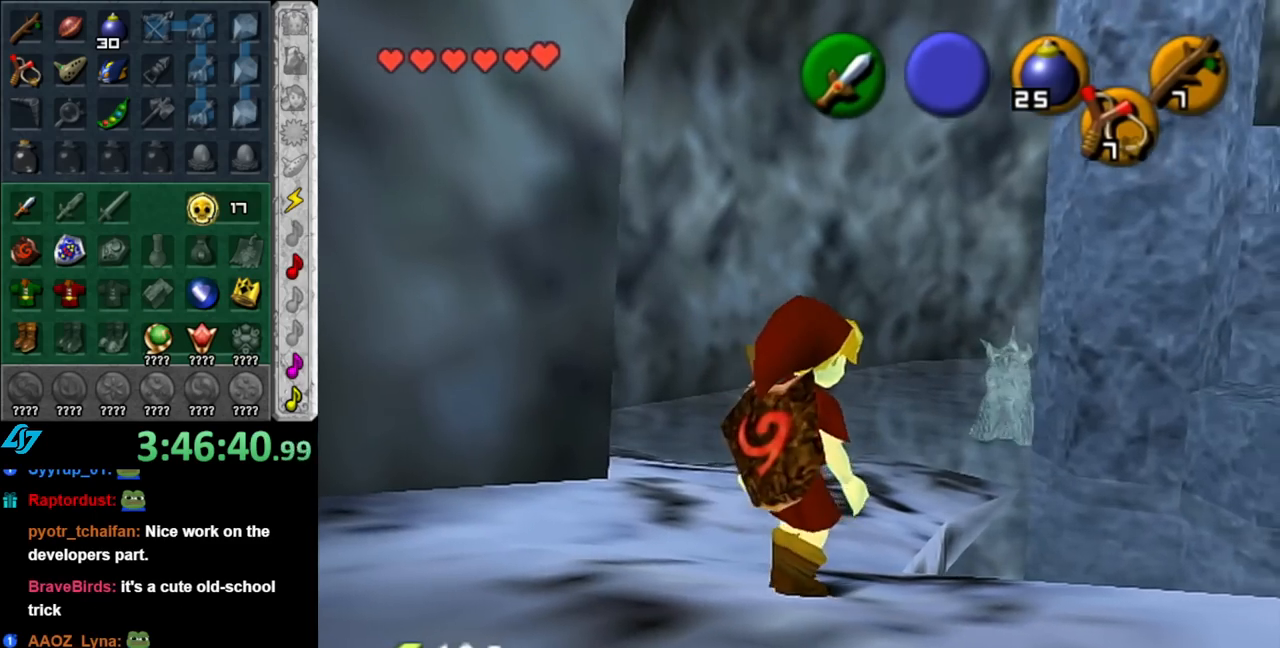
{"buttons": [], "left_stick": "center", "right_stick": "center", "events": []}